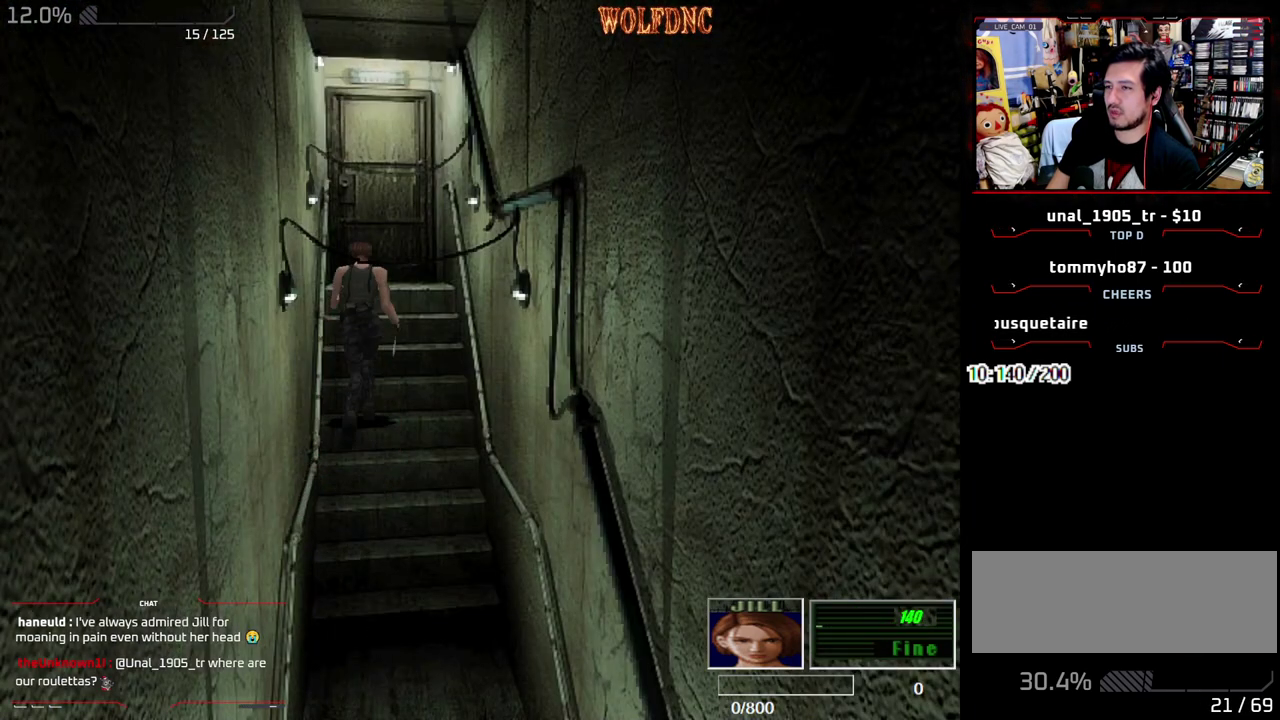
Gameplay with a controller (PlayStation layout); each line is a JSON object with the inputs held at the frame after it. "events" lists button and stick changes between this image and that frame as [ms after this image, input, new state], when the widget could be followed in between. Not read: L3 R3.
{"buttons": ["CROSS", "SQUARE", "DPAD_UP"], "events": [[83, "CROSS", "up"], [133, "CROSS", "down"]]}
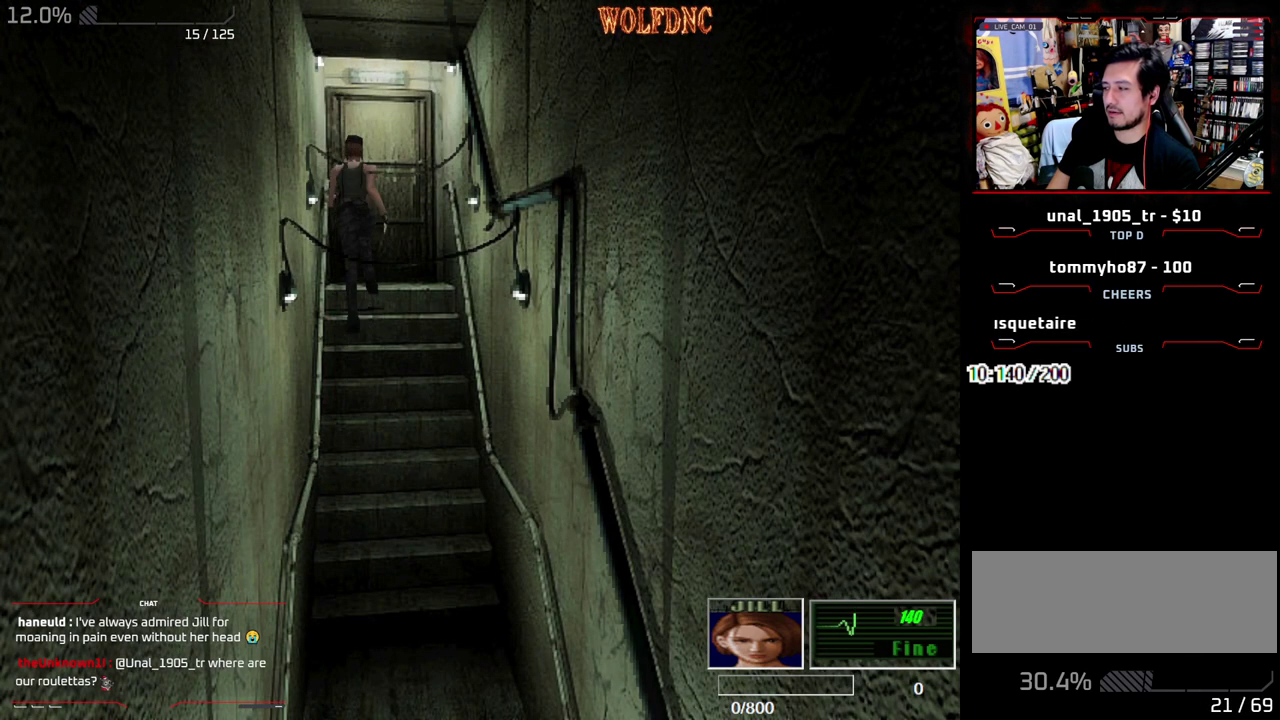
{"buttons": ["CROSS", "SQUARE", "DPAD_UP"], "events": []}
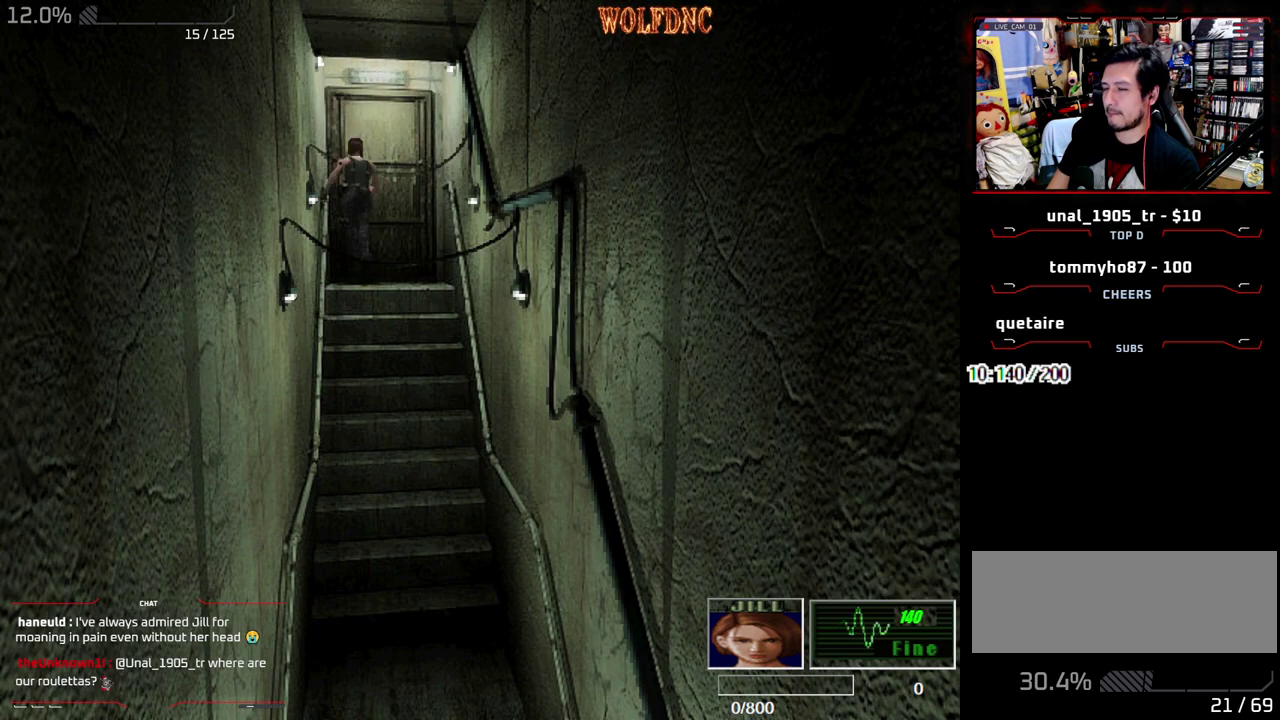
{"buttons": [], "events": [[33, "DPAD_RIGHT", "down"], [117, "DPAD_RIGHT", "up"], [400, "CROSS", "up"], [450, "DPAD_UP", "up"], [450, "SQUARE", "up"]]}
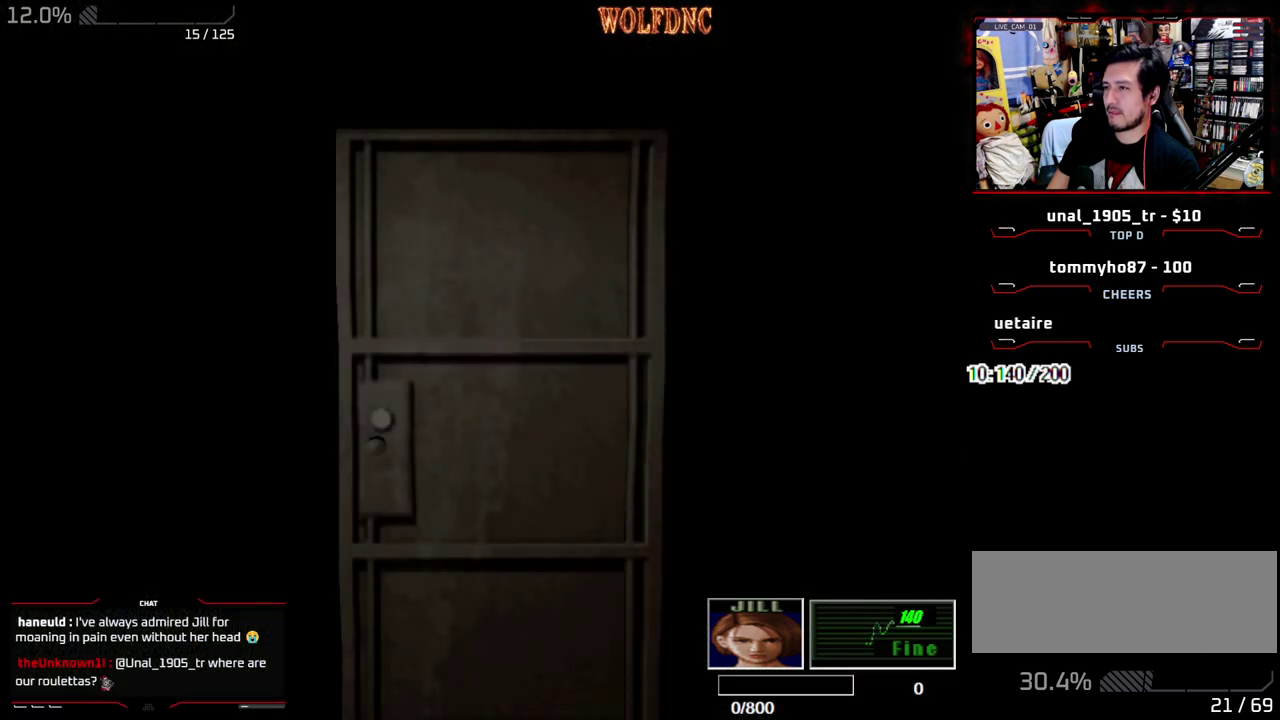
{"buttons": [], "events": []}
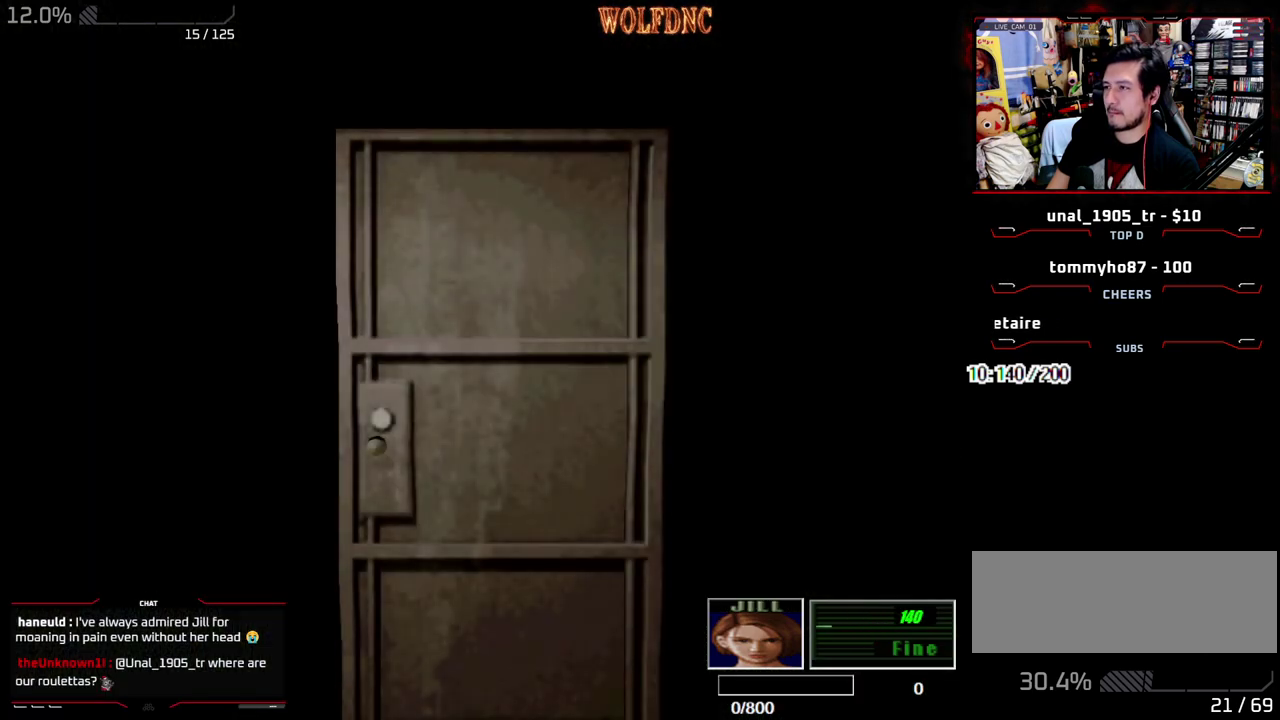
{"buttons": ["SELECT"], "events": [[383, "SELECT", "down"]]}
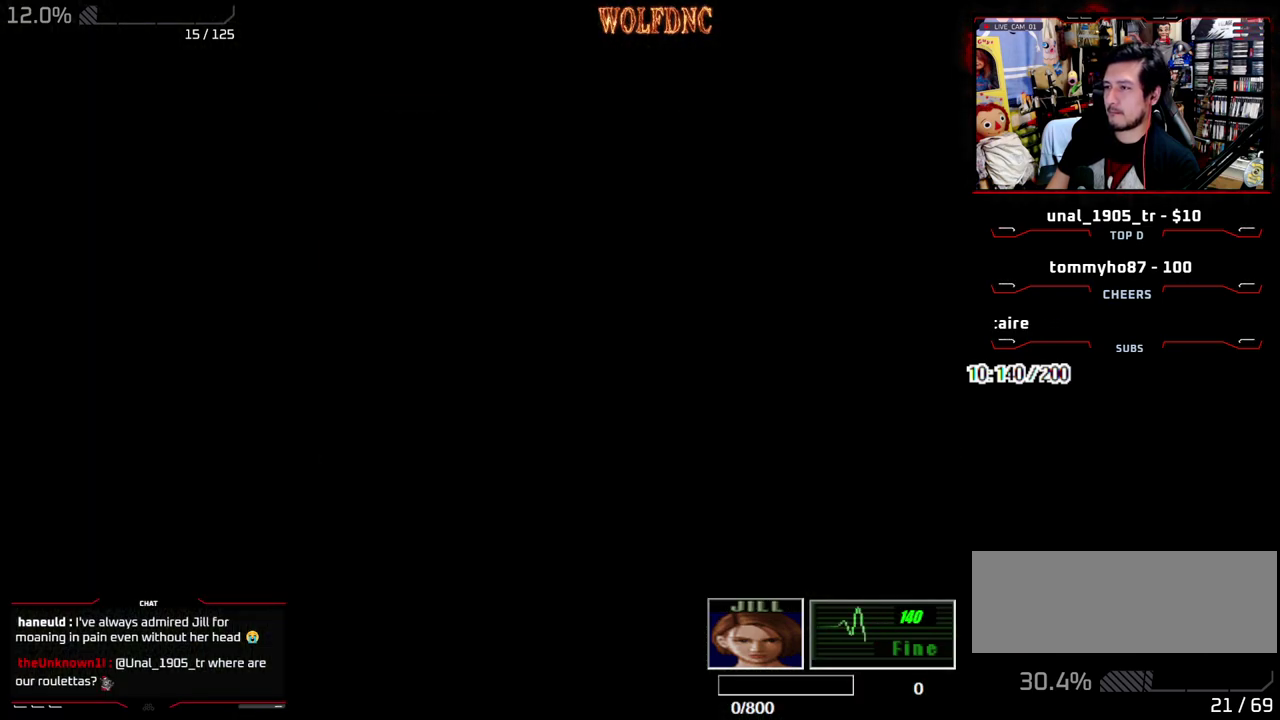
{"buttons": ["SQUARE", "DPAD_UP", "DPAD_LEFT"], "events": [[17, "SELECT", "up"], [67, "DPAD_LEFT", "down"], [167, "DPAD_UP", "down"], [167, "SQUARE", "down"]]}
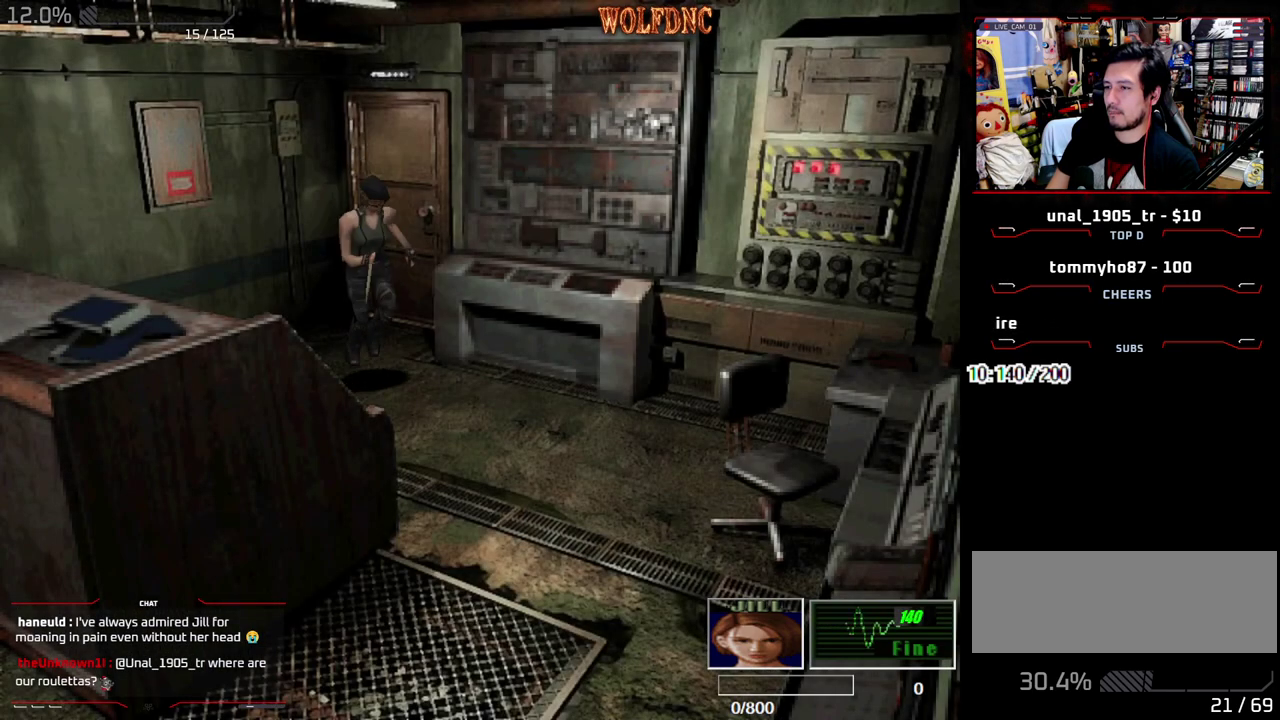
{"buttons": ["SQUARE", "DPAD_UP", "DPAD_LEFT"], "events": []}
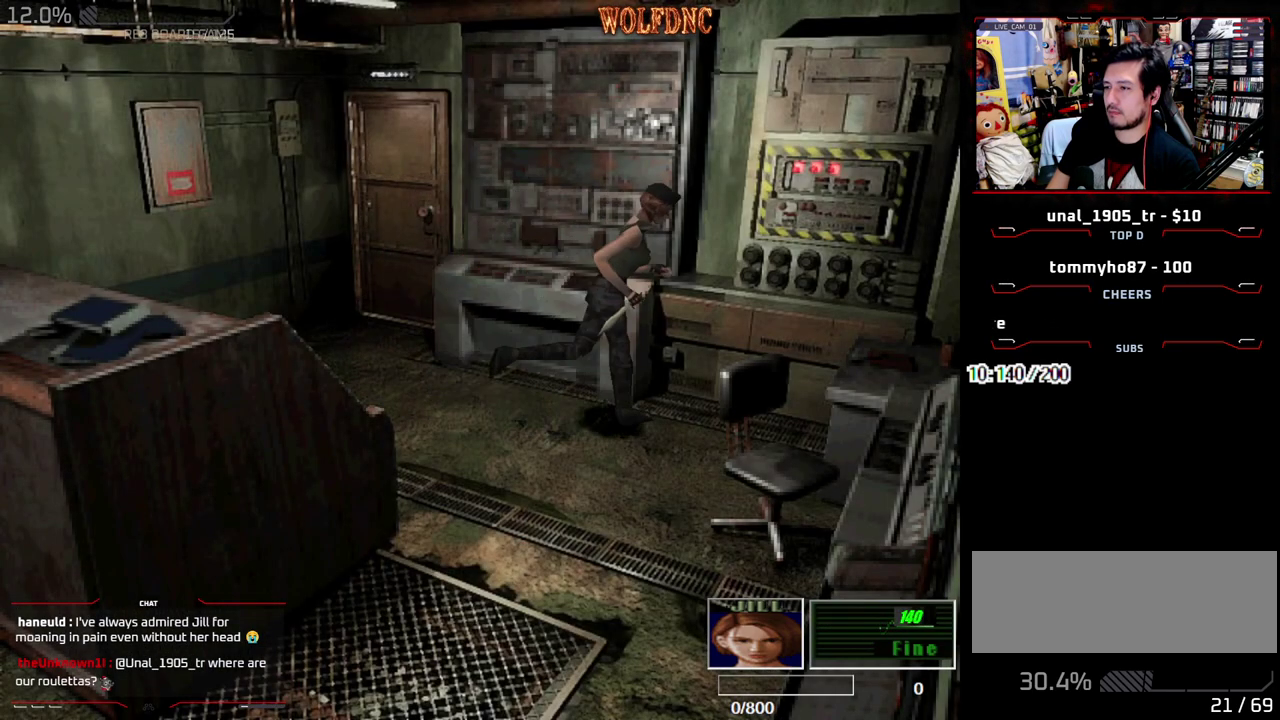
{"buttons": ["CROSS", "SQUARE", "DPAD_UP", "DPAD_RIGHT"], "events": [[17, "DPAD_LEFT", "up"], [50, "DPAD_RIGHT", "down"], [433, "CROSS", "down"]]}
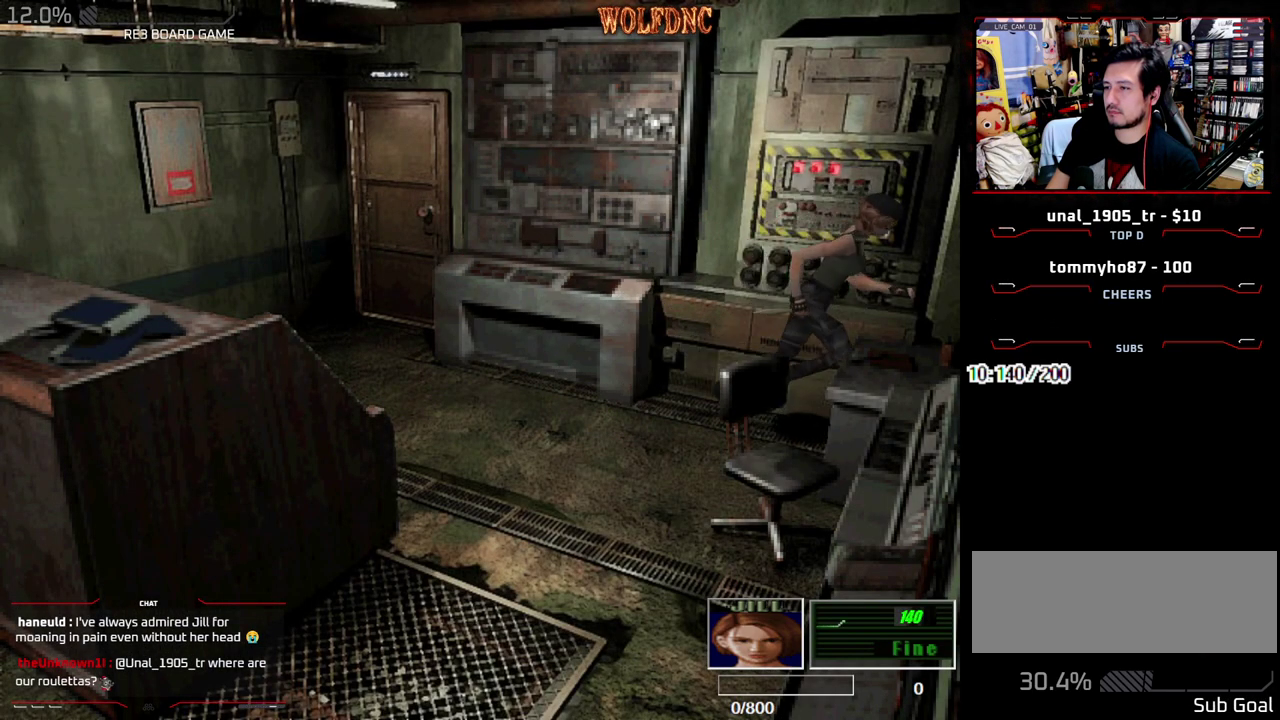
{"buttons": ["CROSS", "SQUARE", "DPAD_UP", "DPAD_LEFT"], "events": [[67, "CROSS", "up"], [117, "CROSS", "down"], [117, "SQUARE", "up"], [167, "DPAD_RIGHT", "up"], [217, "SQUARE", "down"], [300, "DPAD_LEFT", "down"], [400, "CROSS", "up"], [450, "CROSS", "down"]]}
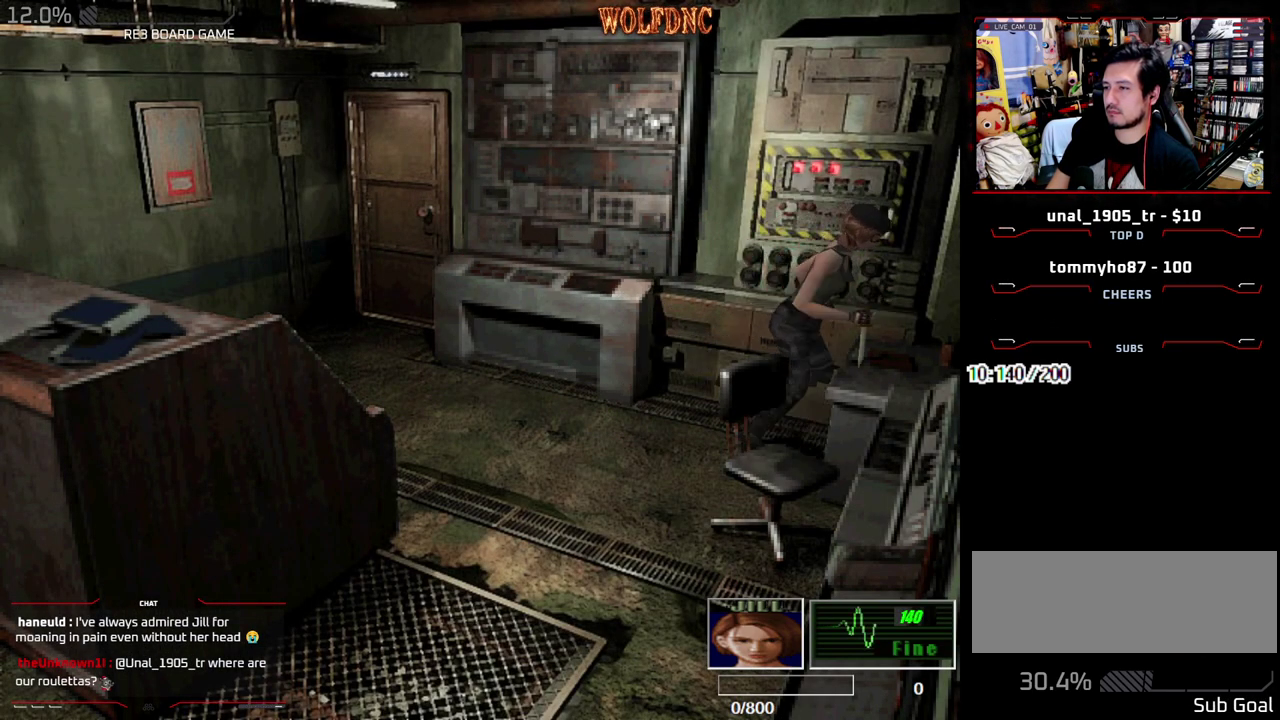
{"buttons": ["CROSS", "SQUARE", "DPAD_UP", "DPAD_LEFT"], "events": [[33, "CROSS", "up"], [83, "CROSS", "down"]]}
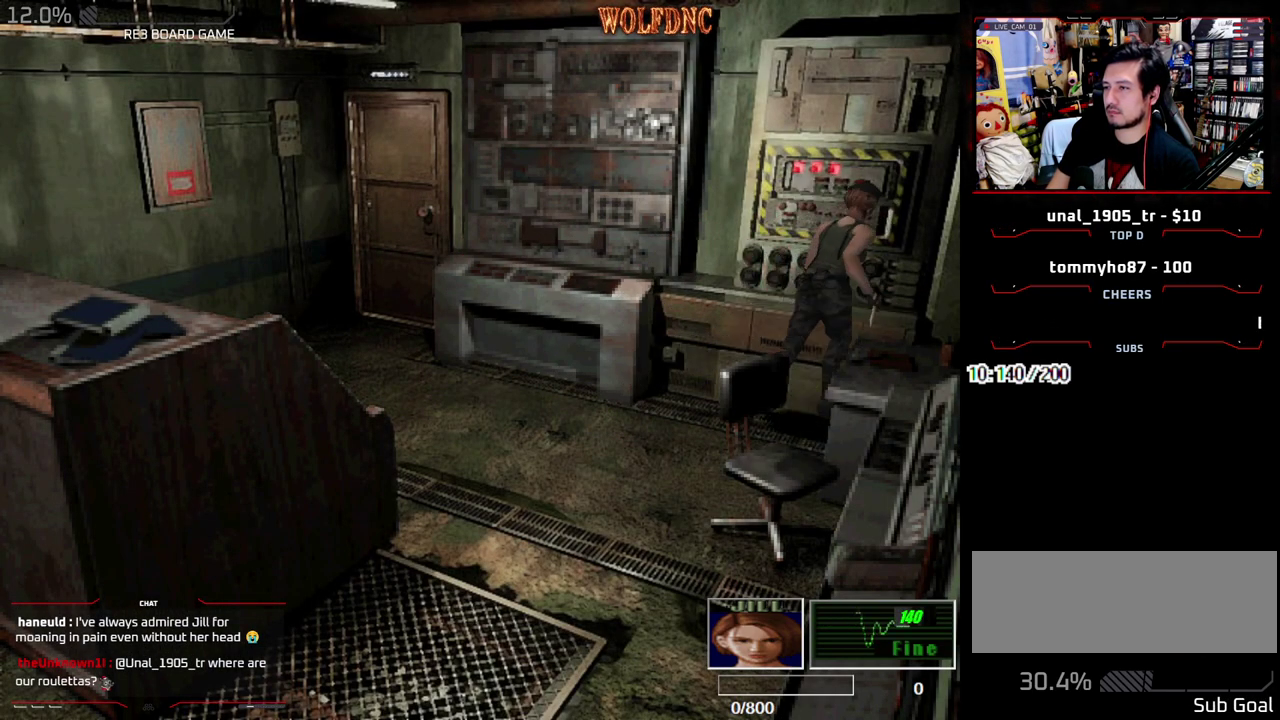
{"buttons": ["CROSS", "SQUARE", "DPAD_UP", "DPAD_LEFT"], "events": [[200, "CROSS", "up"], [250, "CROSS", "down"], [433, "CROSS", "up"], [483, "CROSS", "down"]]}
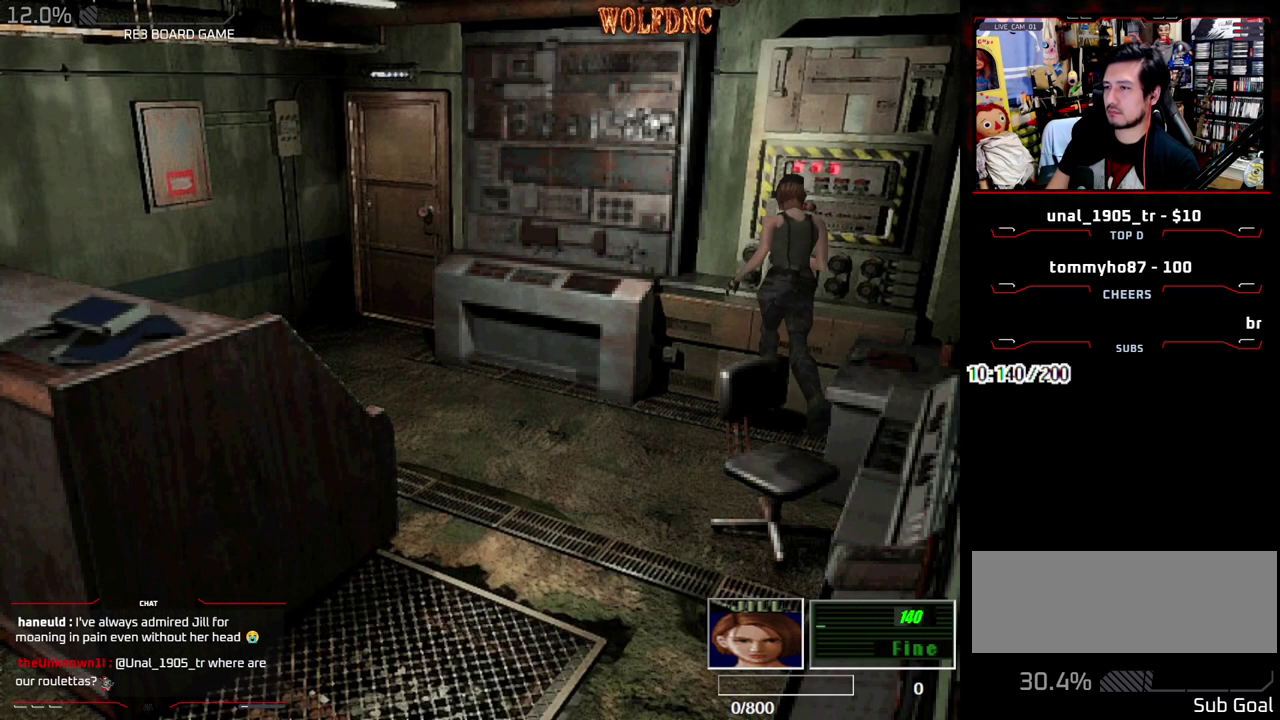
{"buttons": ["CROSS", "SQUARE", "DPAD_LEFT"], "events": [[167, "CROSS", "up"], [350, "DPAD_UP", "up"], [400, "CROSS", "down"]]}
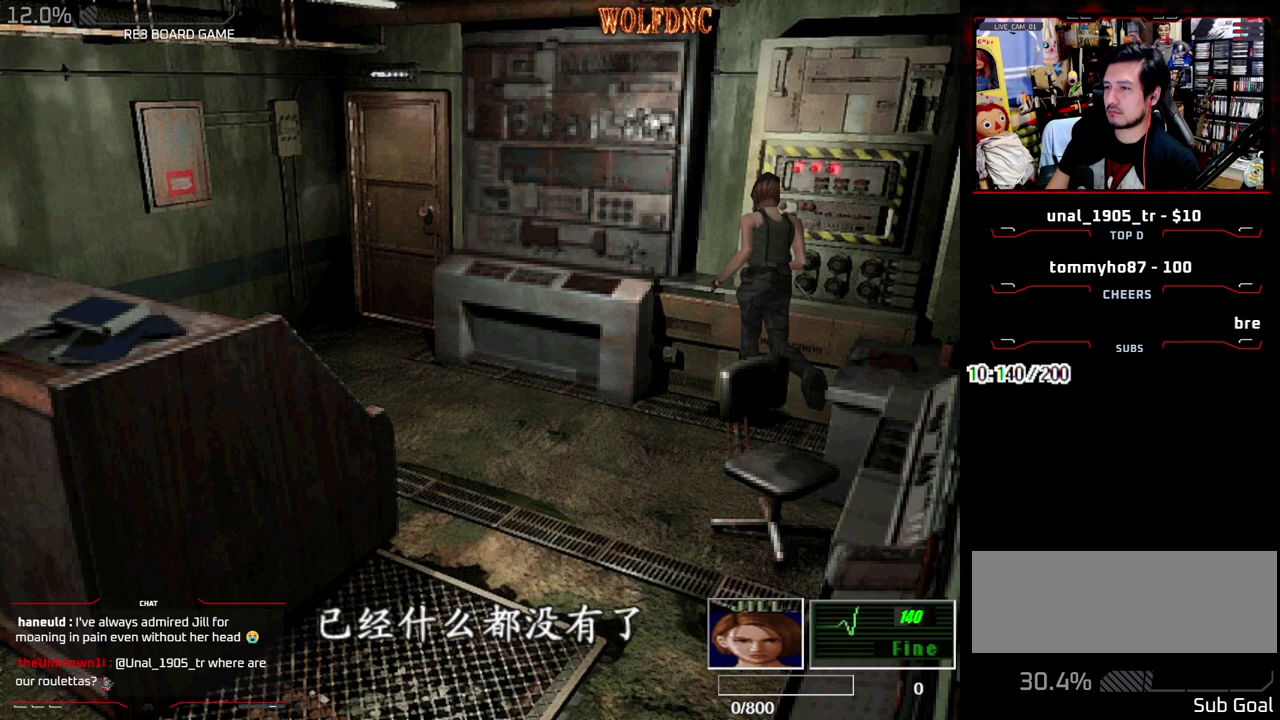
{"buttons": ["SQUARE", "DPAD_UP", "DPAD_LEFT"], "events": [[33, "CROSS", "up"], [267, "DPAD_UP", "down"]]}
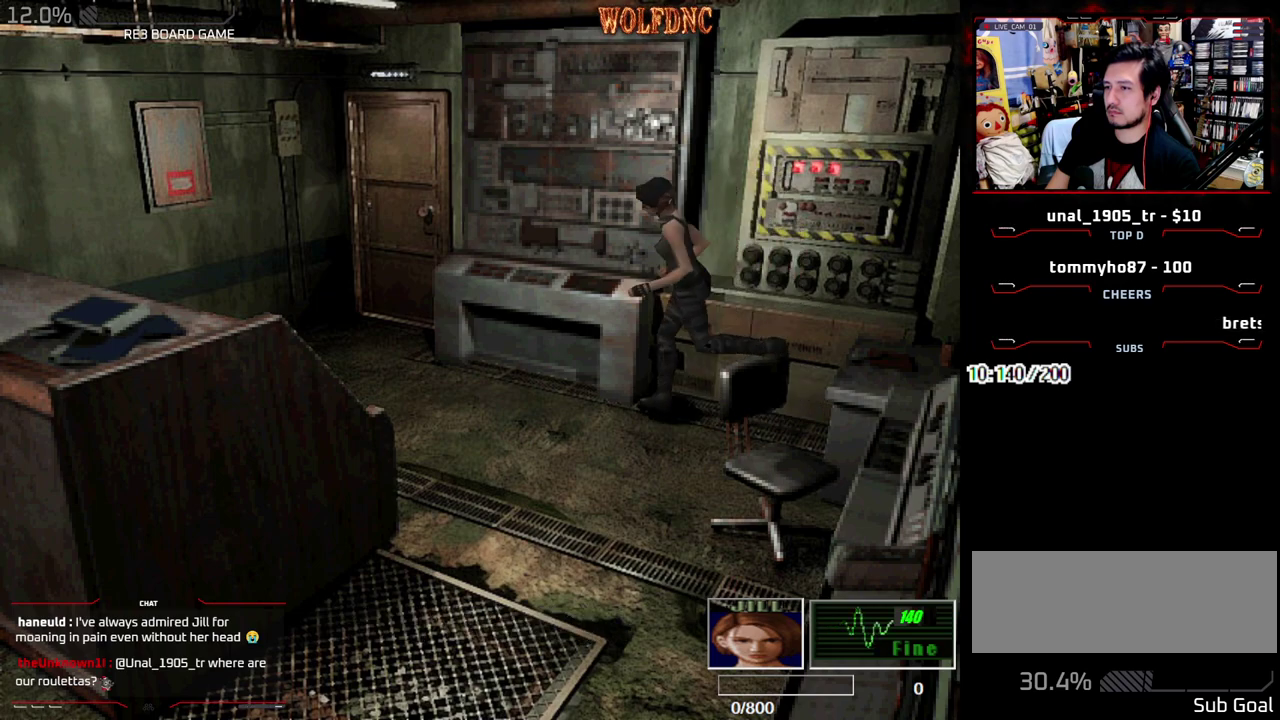
{"buttons": ["SQUARE", "DPAD_UP", "DPAD_RIGHT"], "events": [[17, "DPAD_LEFT", "up"], [50, "DPAD_RIGHT", "down"], [150, "DPAD_UP", "up"], [150, "SQUARE", "up"], [333, "DPAD_UP", "down"], [433, "SQUARE", "down"]]}
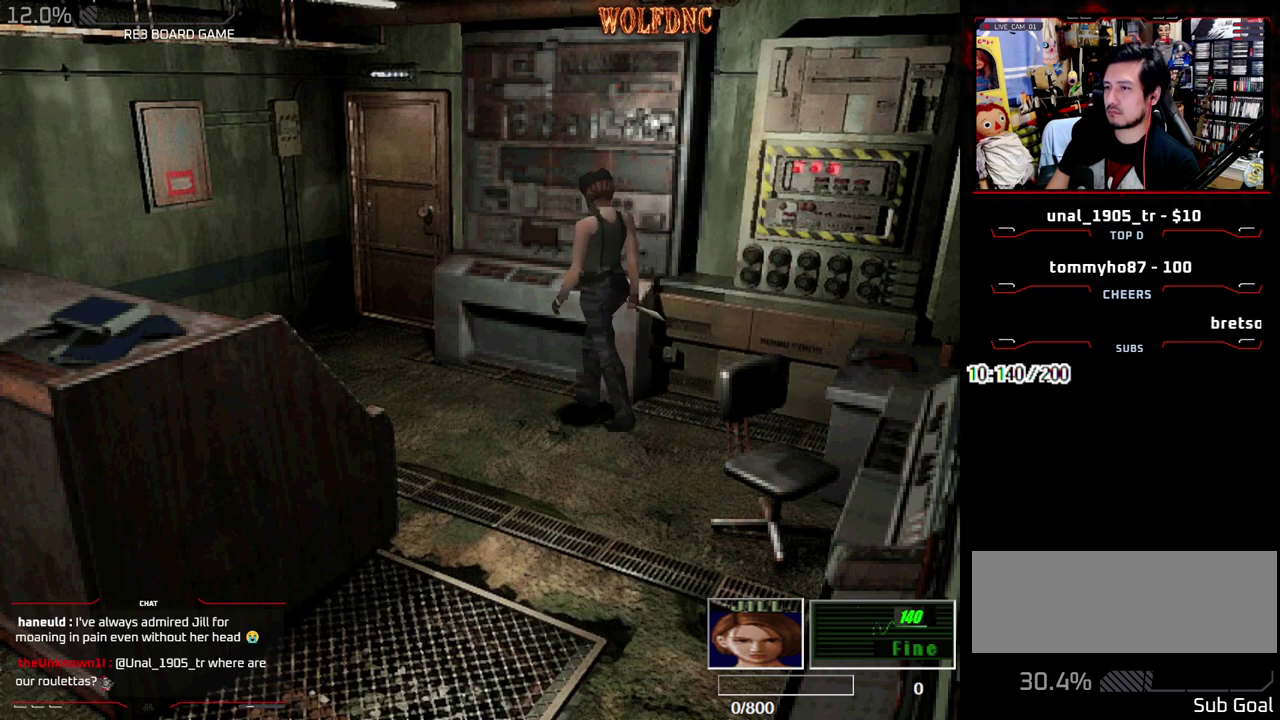
{"buttons": ["CROSS", "SQUARE", "DPAD_UP", "DPAD_LEFT"], "events": [[117, "CROSS", "down"], [267, "DPAD_LEFT", "down"], [267, "DPAD_RIGHT", "up"], [450, "CROSS", "up"], [500, "CROSS", "down"]]}
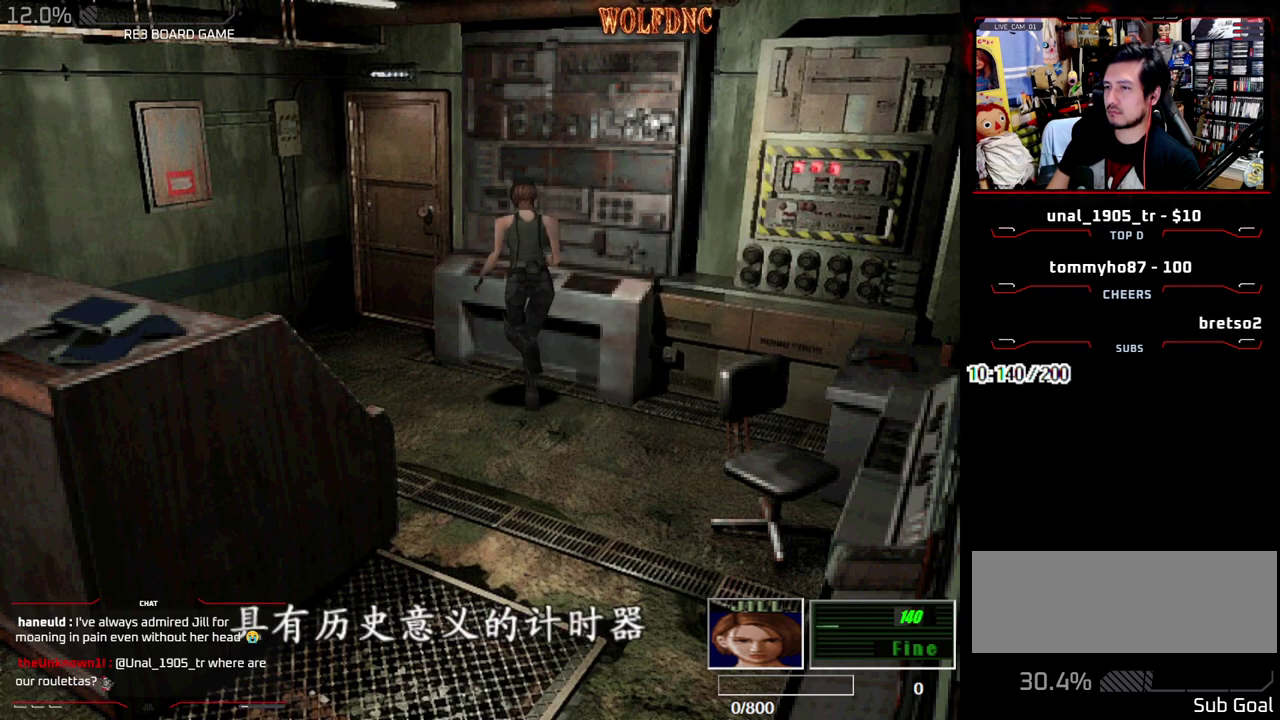
{"buttons": ["SQUARE", "DPAD_UP", "DPAD_LEFT"], "events": [[83, "CROSS", "up"], [233, "CROSS", "down"], [367, "CROSS", "up"]]}
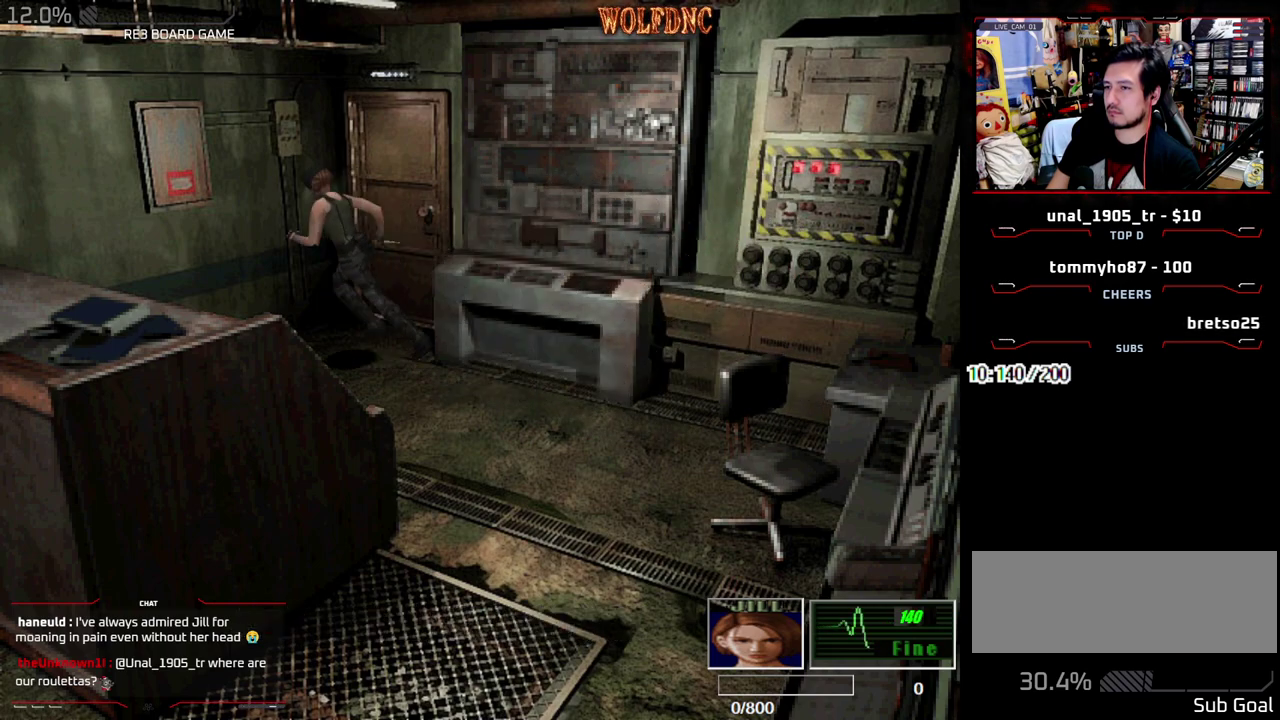
{"buttons": ["CROSS", "SQUARE", "DPAD_UP", "DPAD_LEFT"], "events": [[100, "DPAD_LEFT", "up"], [150, "CROSS", "down"], [283, "CROSS", "up"], [333, "CROSS", "down"], [383, "DPAD_LEFT", "down"]]}
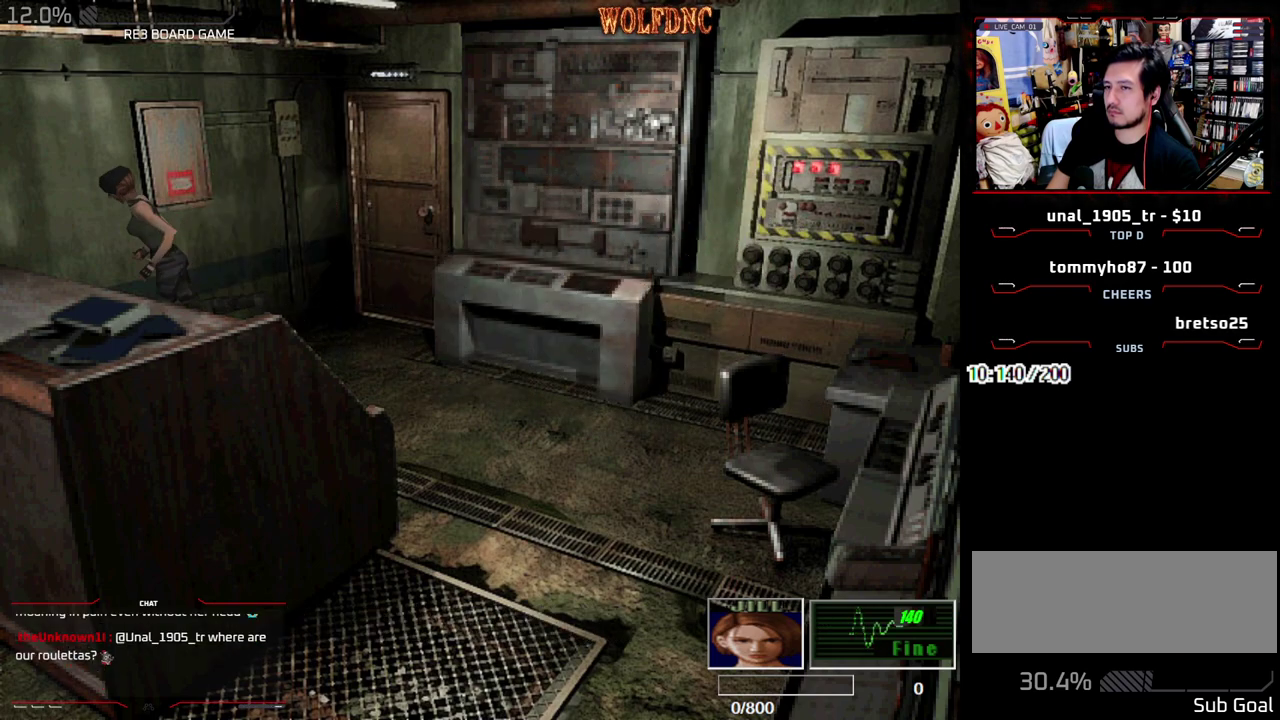
{"buttons": ["CROSS", "SQUARE", "DPAD_UP", "DPAD_LEFT"], "events": [[217, "CROSS", "up"], [267, "CROSS", "down"], [400, "CROSS", "up"], [450, "CROSS", "down"]]}
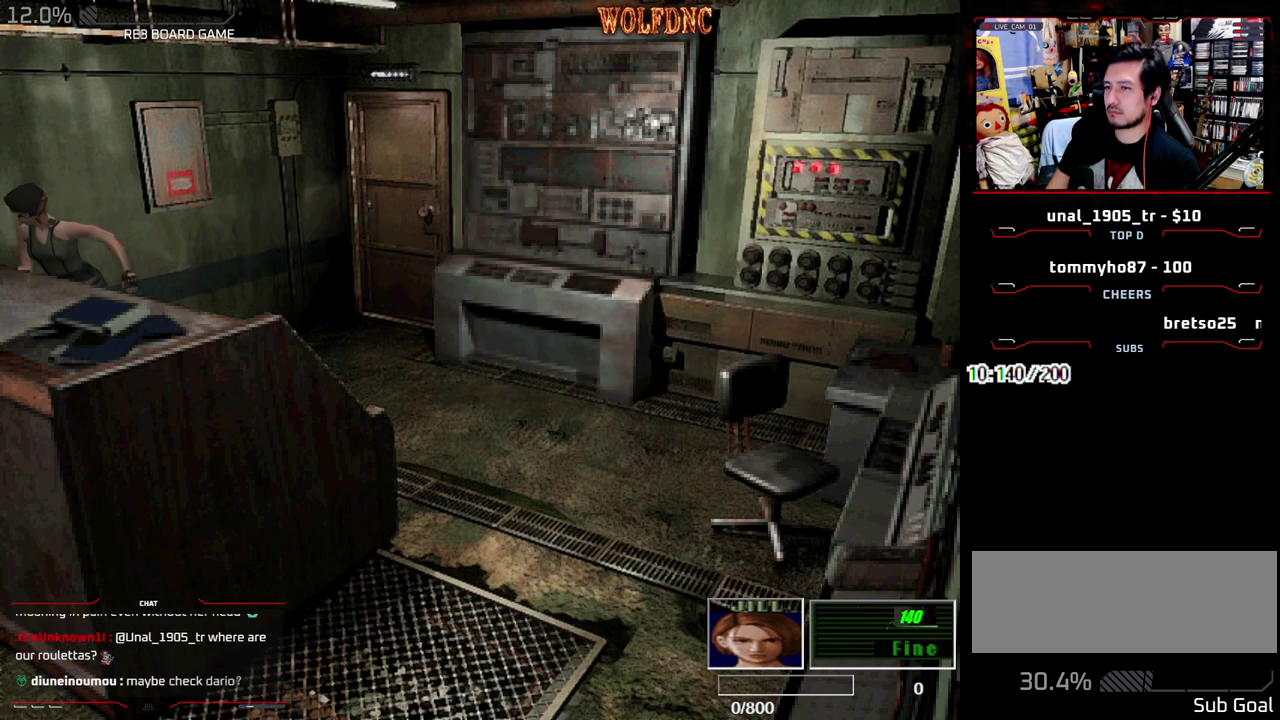
{"buttons": ["CROSS", "SQUARE", "DPAD_UP", "DPAD_RIGHT"], "events": [[83, "CROSS", "up"], [183, "CROSS", "down"], [317, "CROSS", "up"], [317, "DPAD_LEFT", "up"], [367, "CROSS", "down"], [417, "DPAD_RIGHT", "down"]]}
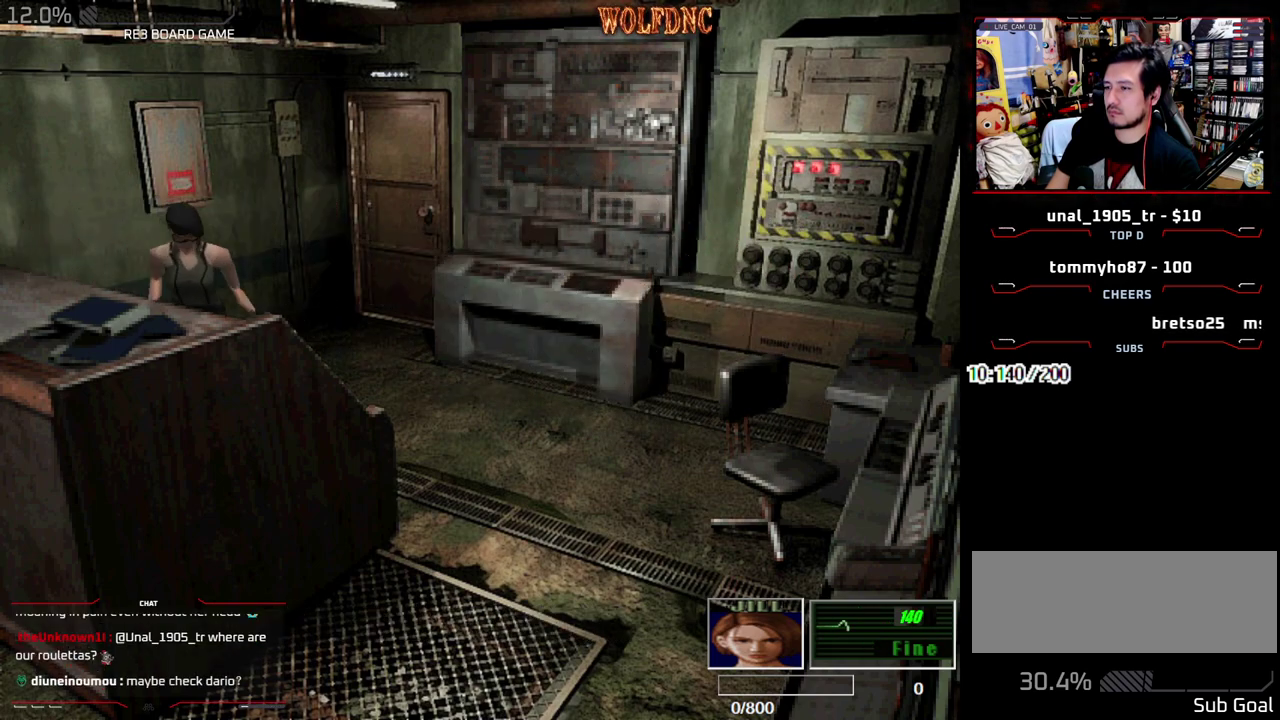
{"buttons": ["CROSS", "SQUARE", "DPAD_UP", "DPAD_LEFT"], "events": [[150, "DPAD_RIGHT", "up"], [200, "CROSS", "up"], [200, "DPAD_LEFT", "down"], [250, "CROSS", "down"]]}
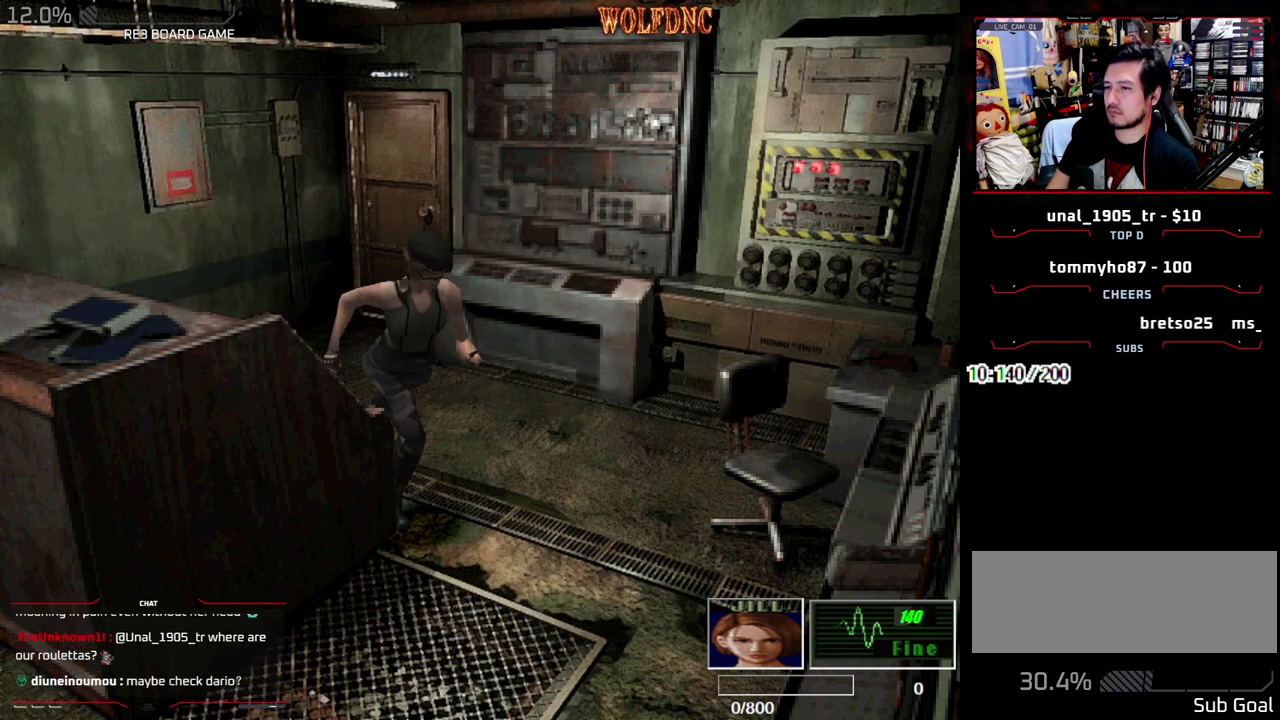
{"buttons": ["SQUARE", "DPAD_UP", "DPAD_LEFT"], "events": [[117, "DPAD_LEFT", "up"], [217, "DPAD_LEFT", "down"], [267, "CROSS", "up"], [350, "CROSS", "down"], [450, "CROSS", "up"]]}
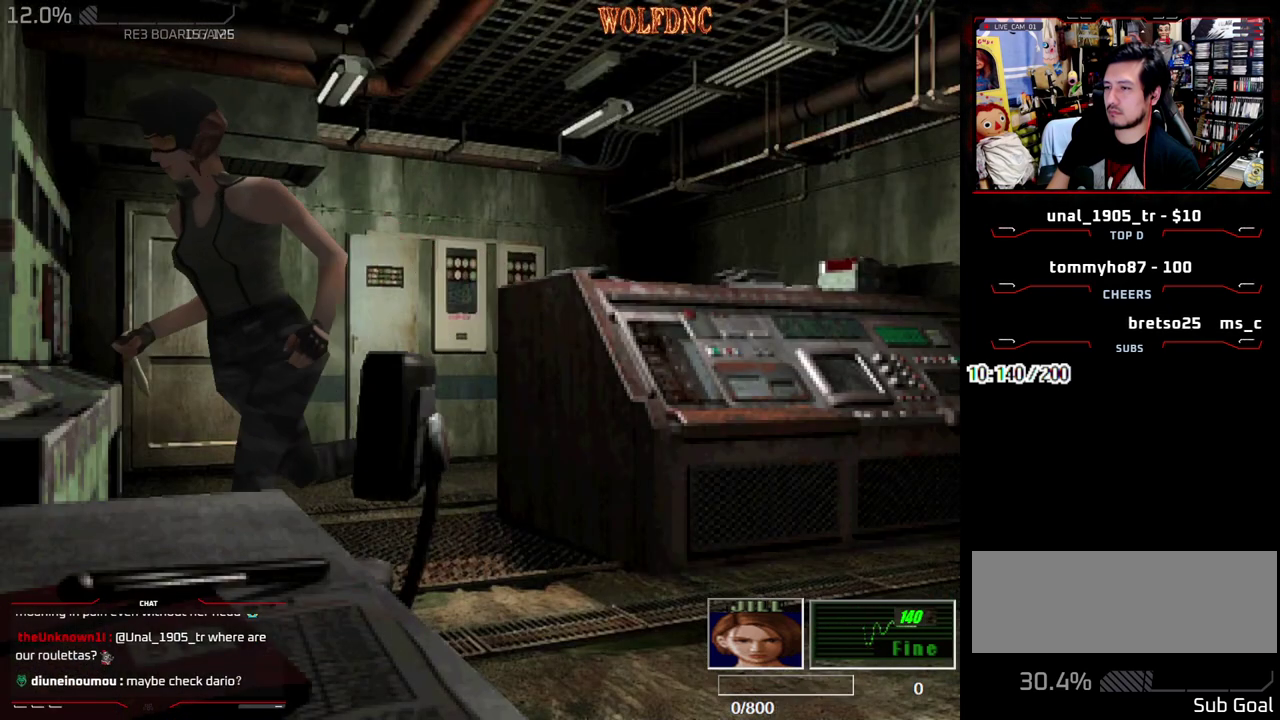
{"buttons": ["CROSS", "SQUARE", "DPAD_UP", "DPAD_RIGHT"], "events": [[33, "CROSS", "down"], [183, "CROSS", "up"], [233, "CROSS", "down"], [367, "CROSS", "up"], [417, "CROSS", "down"], [417, "DPAD_LEFT", "up"], [417, "DPAD_RIGHT", "down"]]}
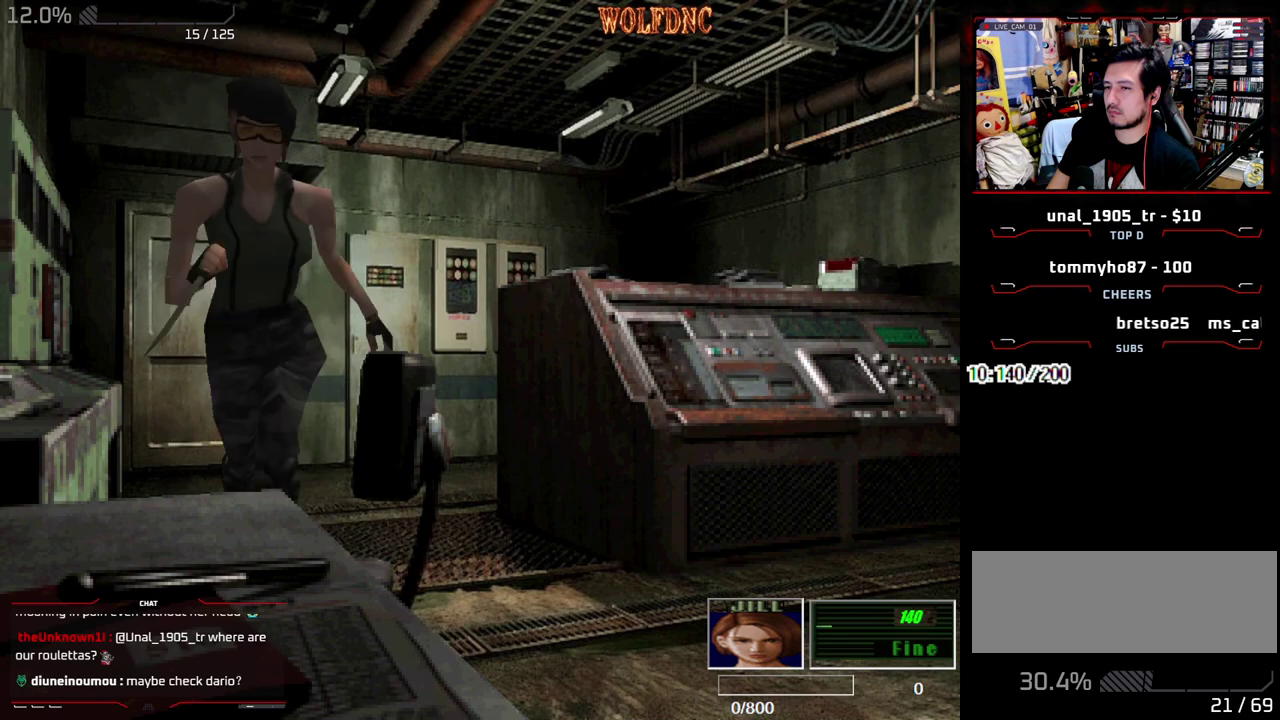
{"buttons": ["SQUARE", "DPAD_UP", "DPAD_RIGHT"]}
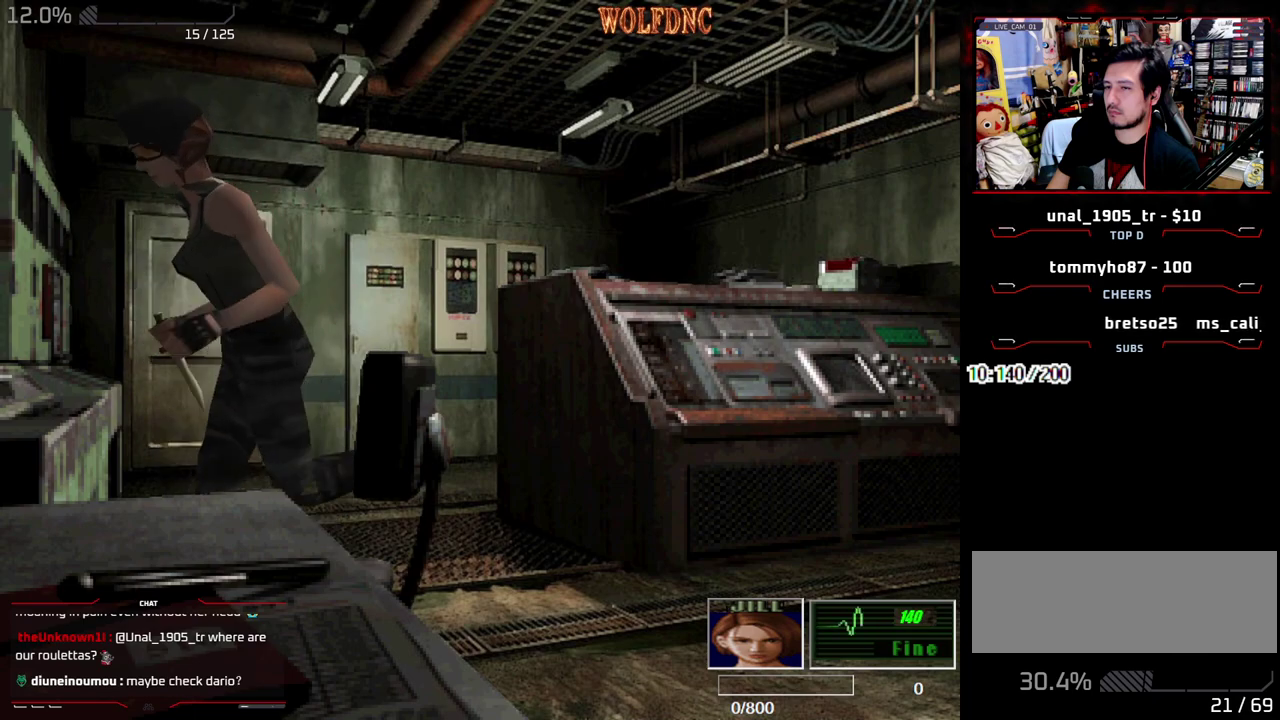
{"buttons": ["CROSS", "SQUARE", "DPAD_UP", "DPAD_RIGHT"]}
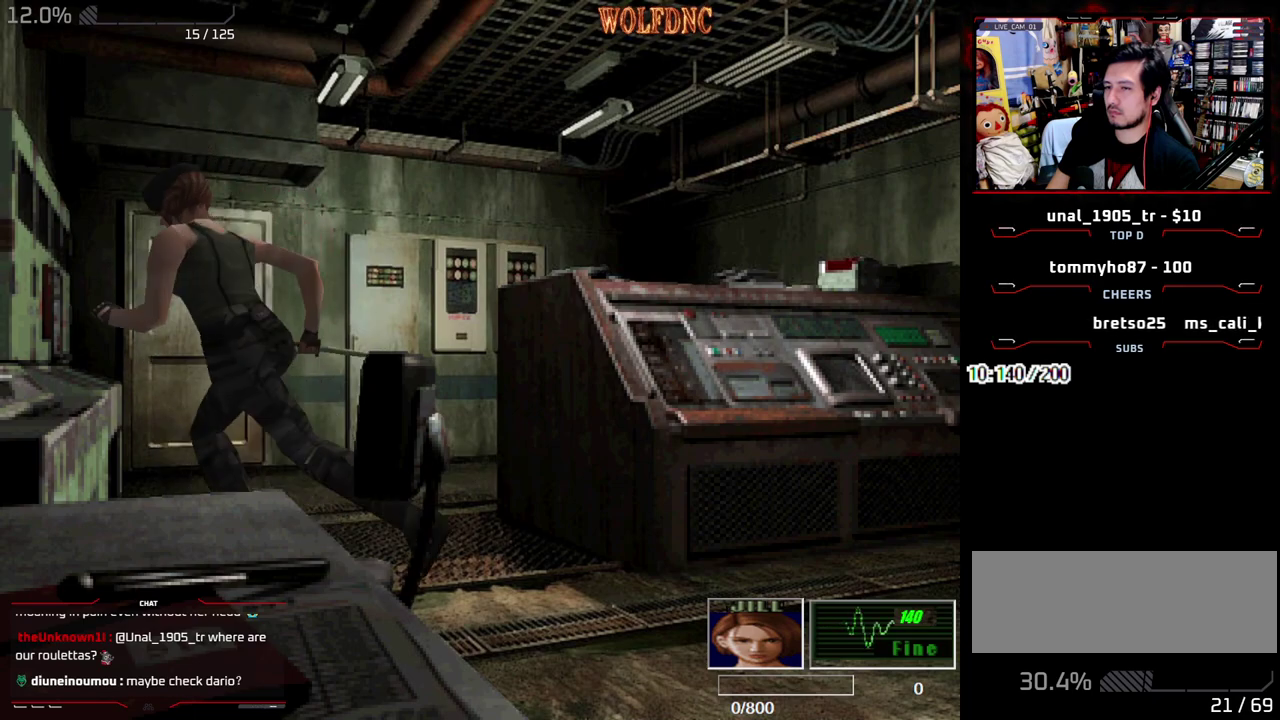
{"buttons": ["CROSS", "SQUARE", "DPAD_UP"], "events": [[33, "CROSS", "up"], [83, "CROSS", "down"], [183, "DPAD_LEFT", "down"], [183, "DPAD_RIGHT", "up"], [417, "CROSS", "up"], [467, "CROSS", "down"], [467, "DPAD_LEFT", "up"]]}
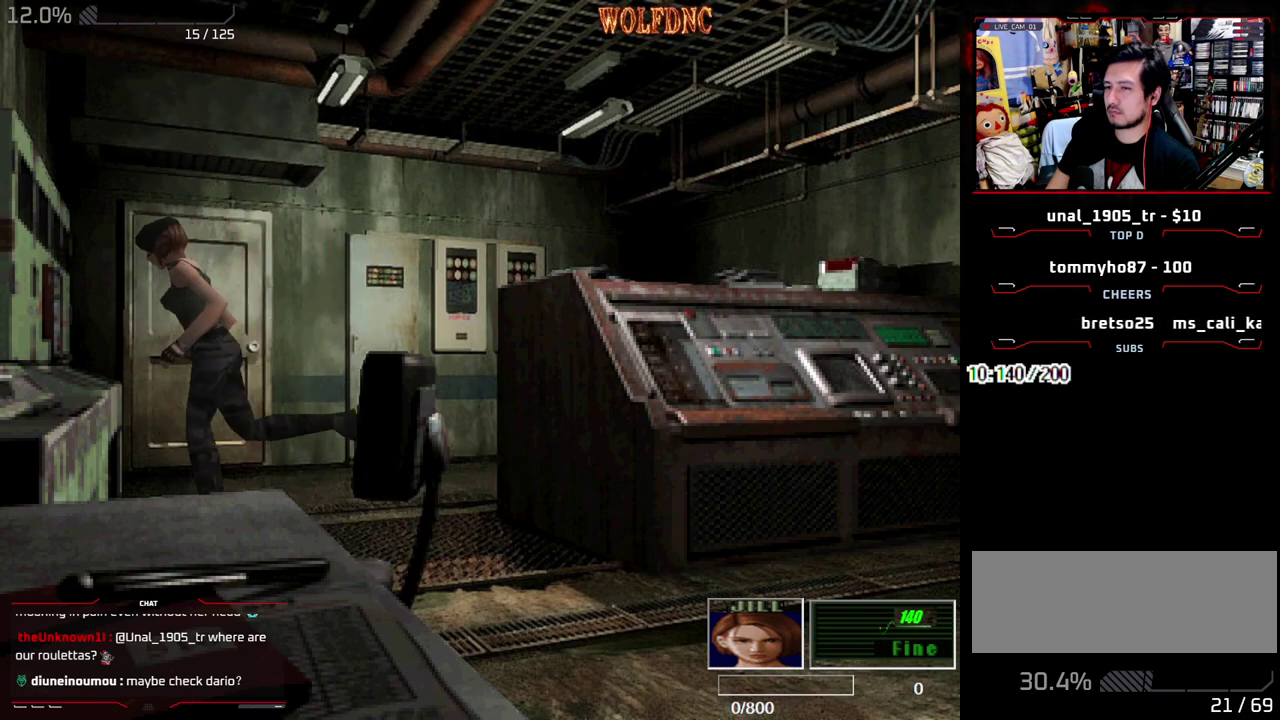
{"buttons": ["CROSS", "SQUARE", "DPAD_UP", "DPAD_LEFT"], "events": [[17, "DPAD_RIGHT", "down"], [150, "CROSS", "up"], [200, "CROSS", "down"], [283, "DPAD_LEFT", "down"], [283, "DPAD_RIGHT", "up"], [333, "CROSS", "up"], [483, "CROSS", "down"]]}